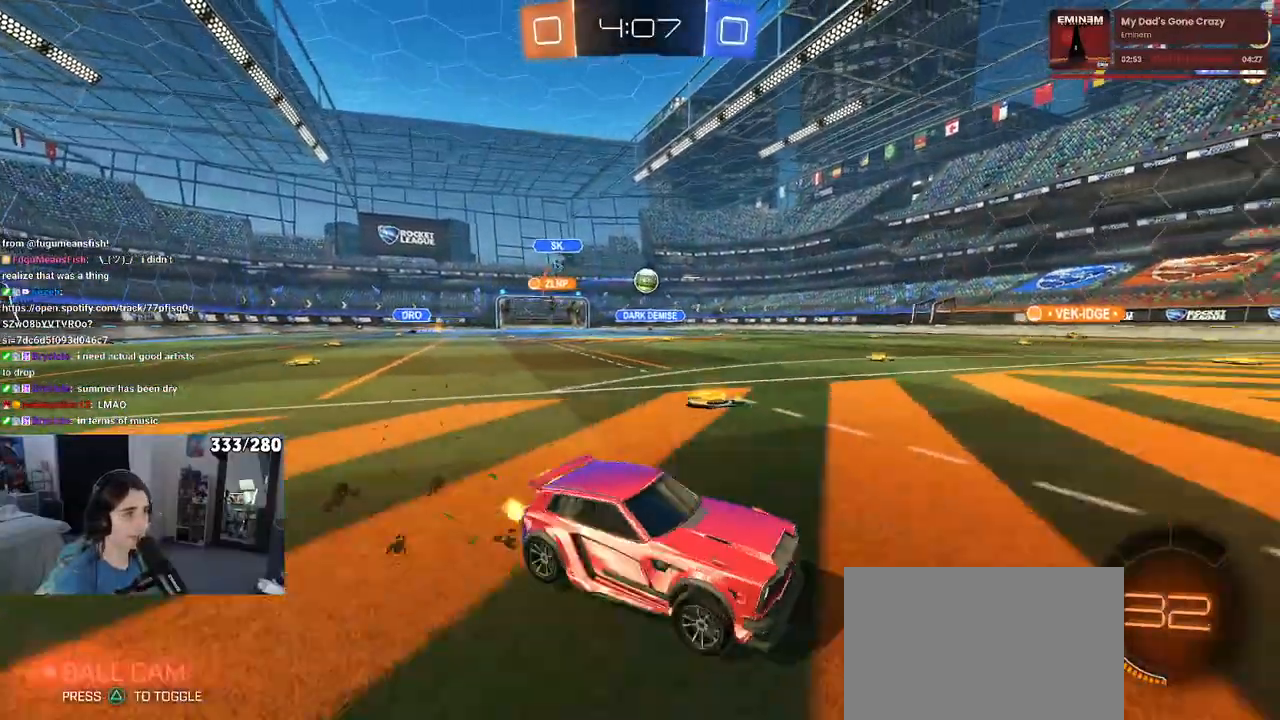
Gameplay with a controller (PlayStation layout); each line is a JSON object with the inputs held at the frame after it. "events" lists button and stick changes between this image and that frame as [ms after this image, input, new state], when the widget could be followed in between. Not read: R2.
{"buttons": [], "left_stick": "left", "right_stick": "center", "events": [[17, "SQUARE", "down"], [100, "SQUARE", "up"]]}
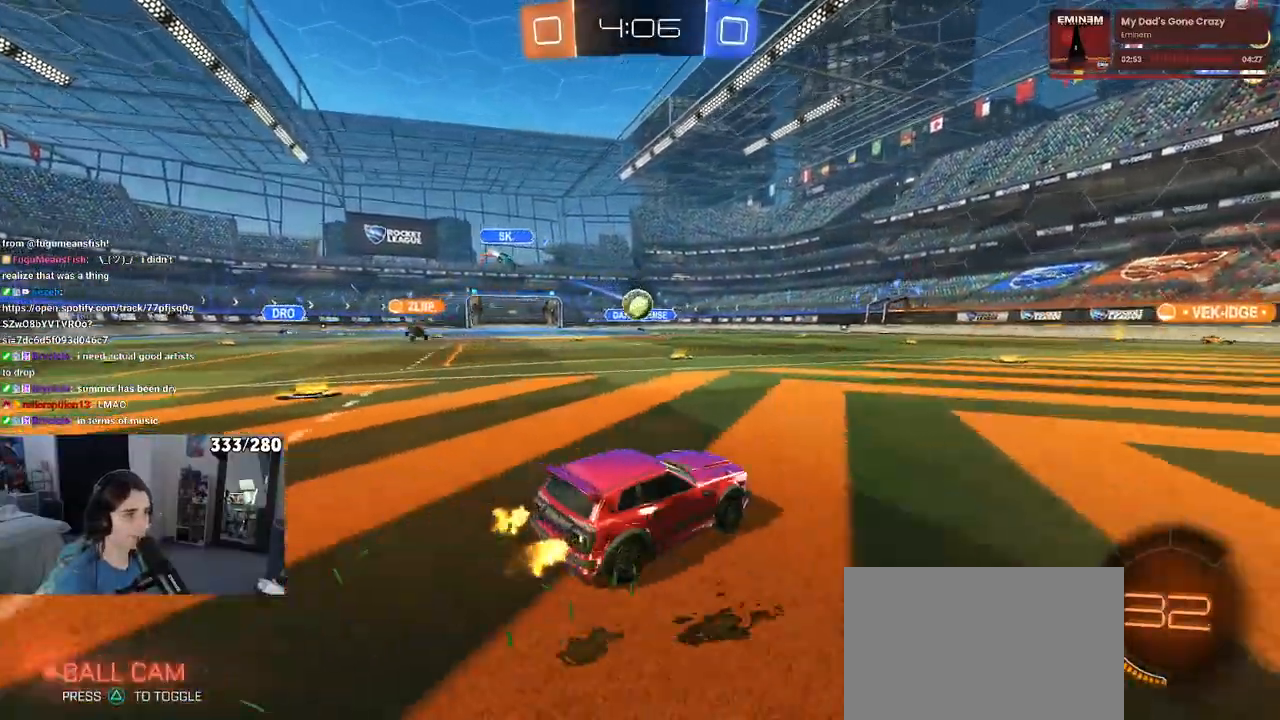
{"buttons": ["CROSS", "SQUARE", "R1"], "left_stick": "down-right", "right_stick": "center", "events": [[33, "R1", "down"], [117, "left_stick", "center"], [300, "left_stick", "left"], [367, "CROSS", "down"], [400, "SQUARE", "down"], [417, "left_stick", "down-right"]]}
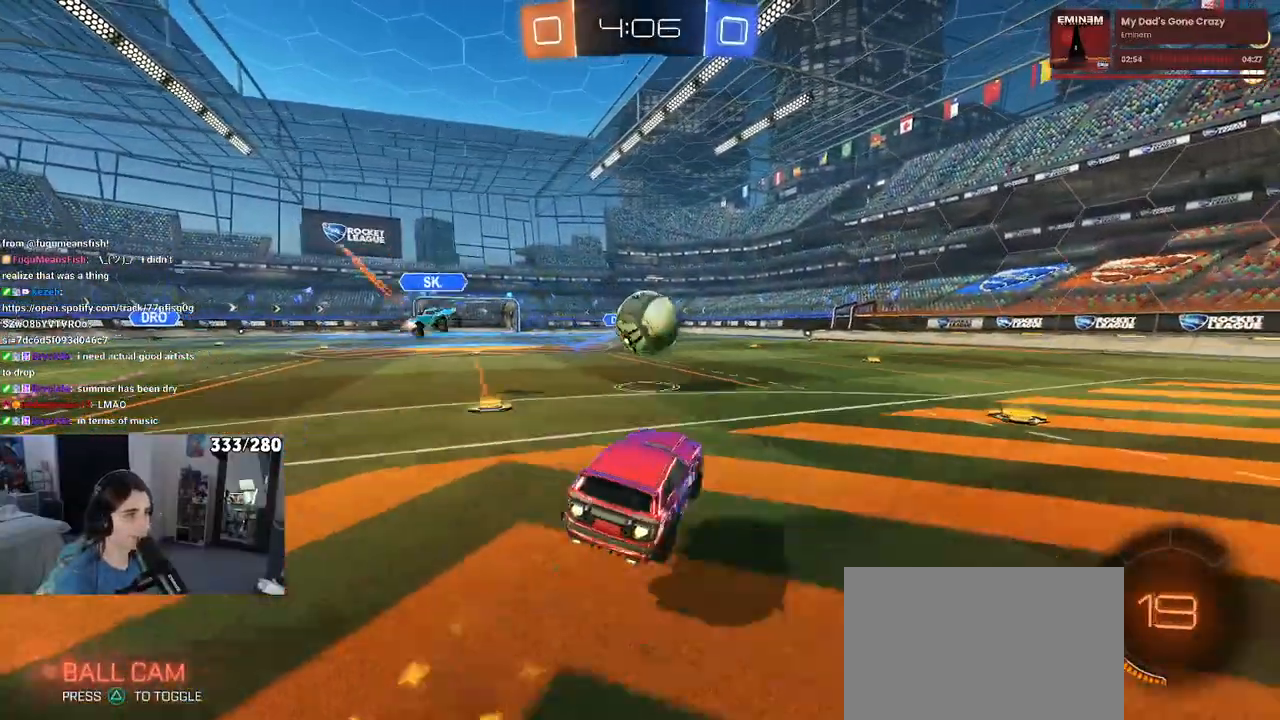
{"buttons": [], "left_stick": "down", "right_stick": "center", "events": [[50, "SQUARE", "up"], [50, "left_stick", "right"], [67, "CROSS", "up"], [167, "left_stick", "up"], [217, "CROSS", "down"], [283, "left_stick", "left"], [300, "CROSS", "up"], [333, "R1", "up"], [333, "left_stick", "down"]]}
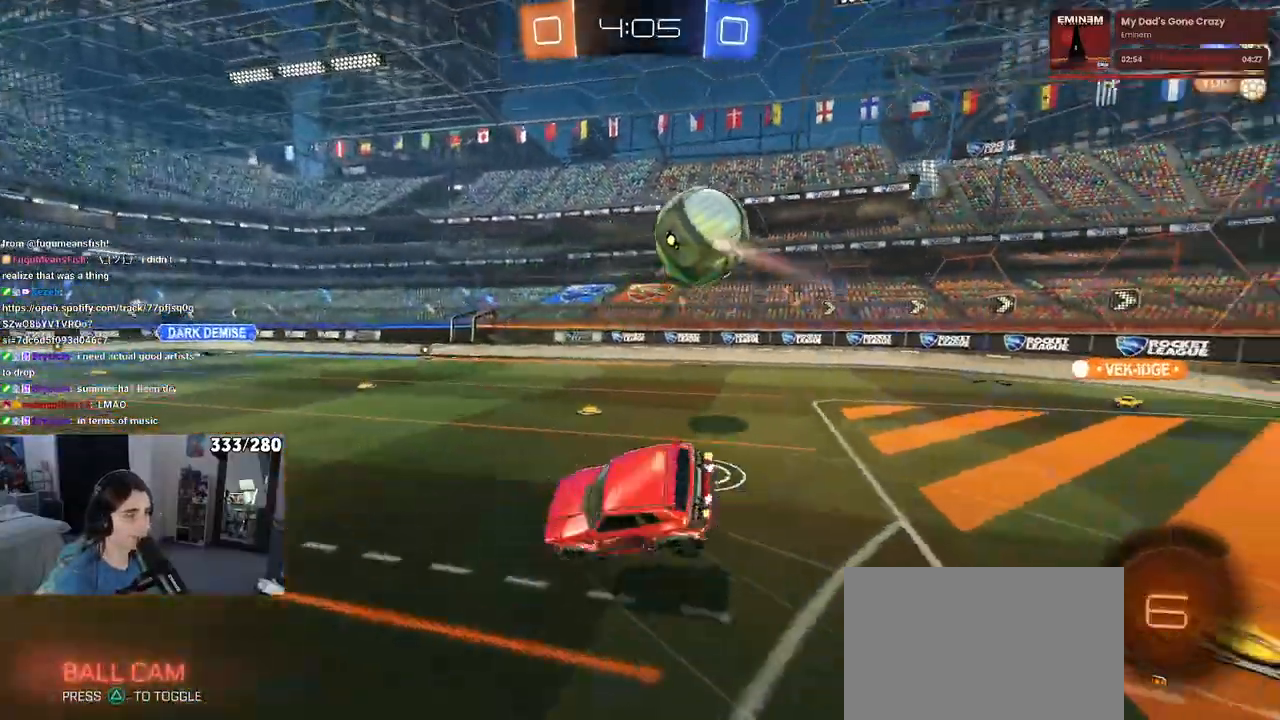
{"buttons": ["SQUARE"], "left_stick": "down-left", "right_stick": "center", "events": [[200, "left_stick", "down-left"], [217, "SQUARE", "down"]]}
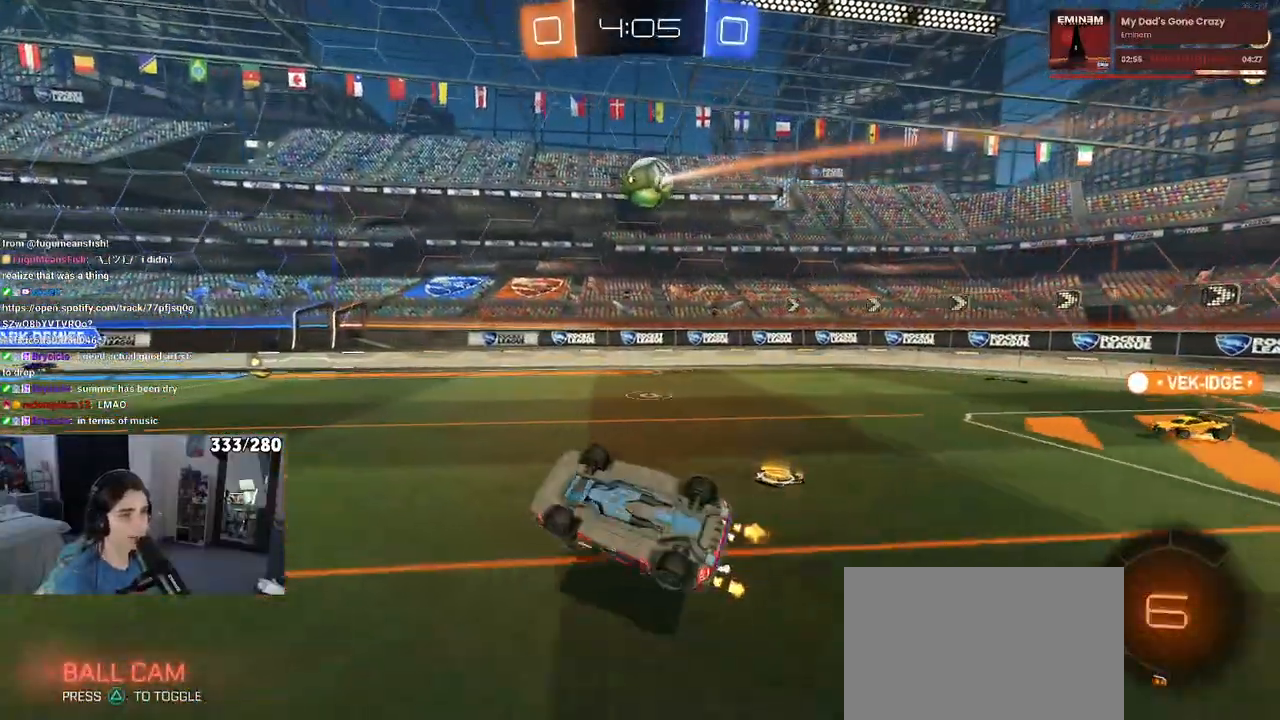
{"buttons": [], "left_stick": "center", "right_stick": "center", "events": [[317, "SQUARE", "up"], [400, "left_stick", "center"]]}
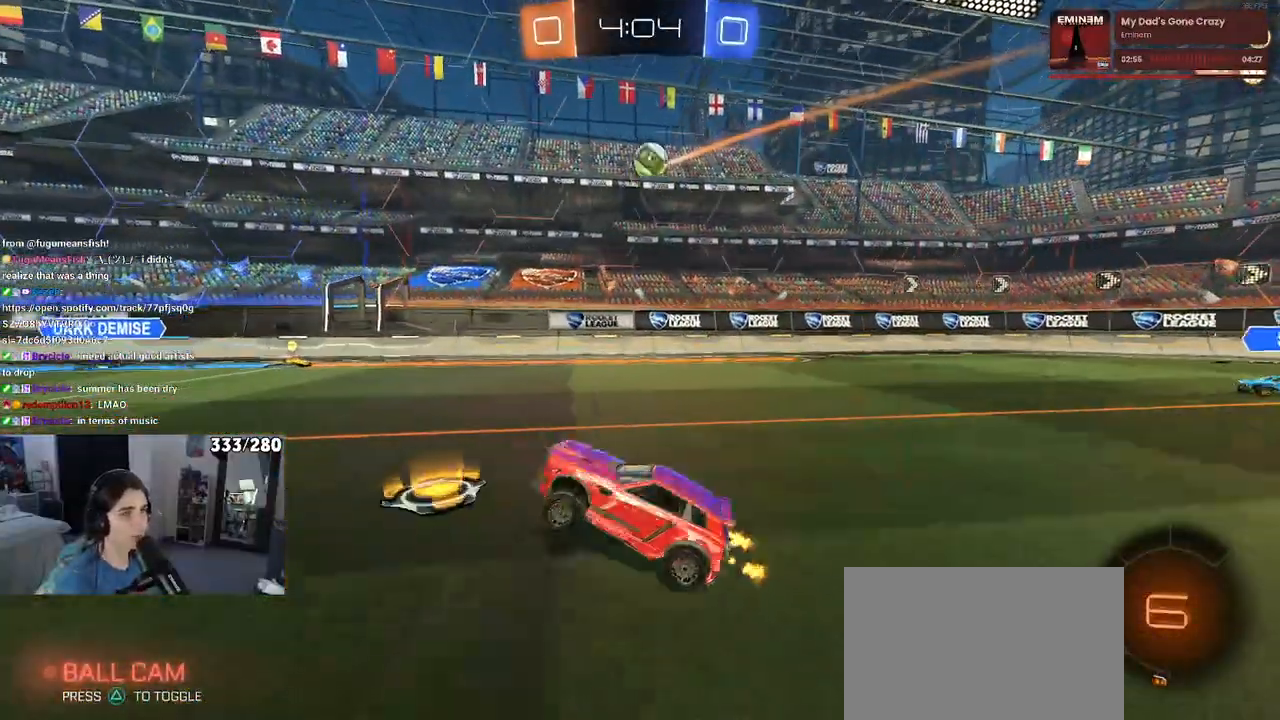
{"buttons": [], "left_stick": "right", "right_stick": "center", "events": [[67, "R1", "down"], [250, "left_stick", "right"], [500, "R1", "up"]]}
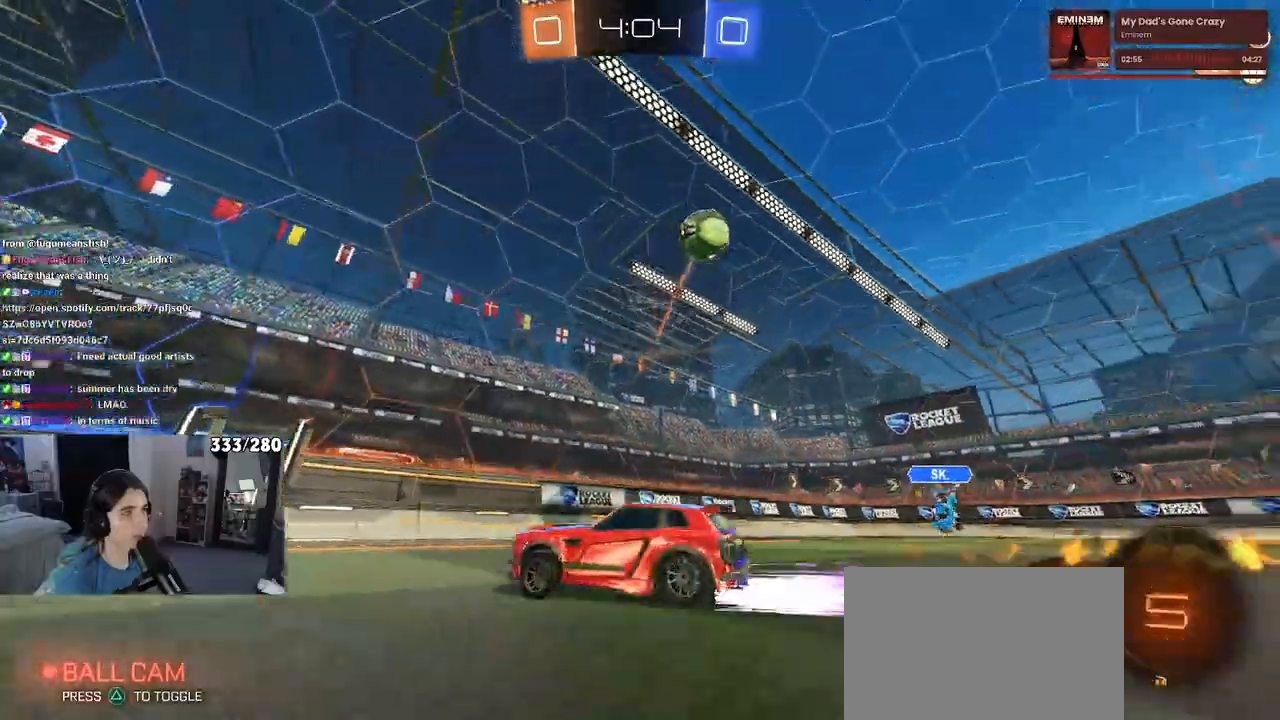
{"buttons": [], "left_stick": "right", "right_stick": "center", "events": [[317, "SQUARE", "down"], [450, "SQUARE", "up"]]}
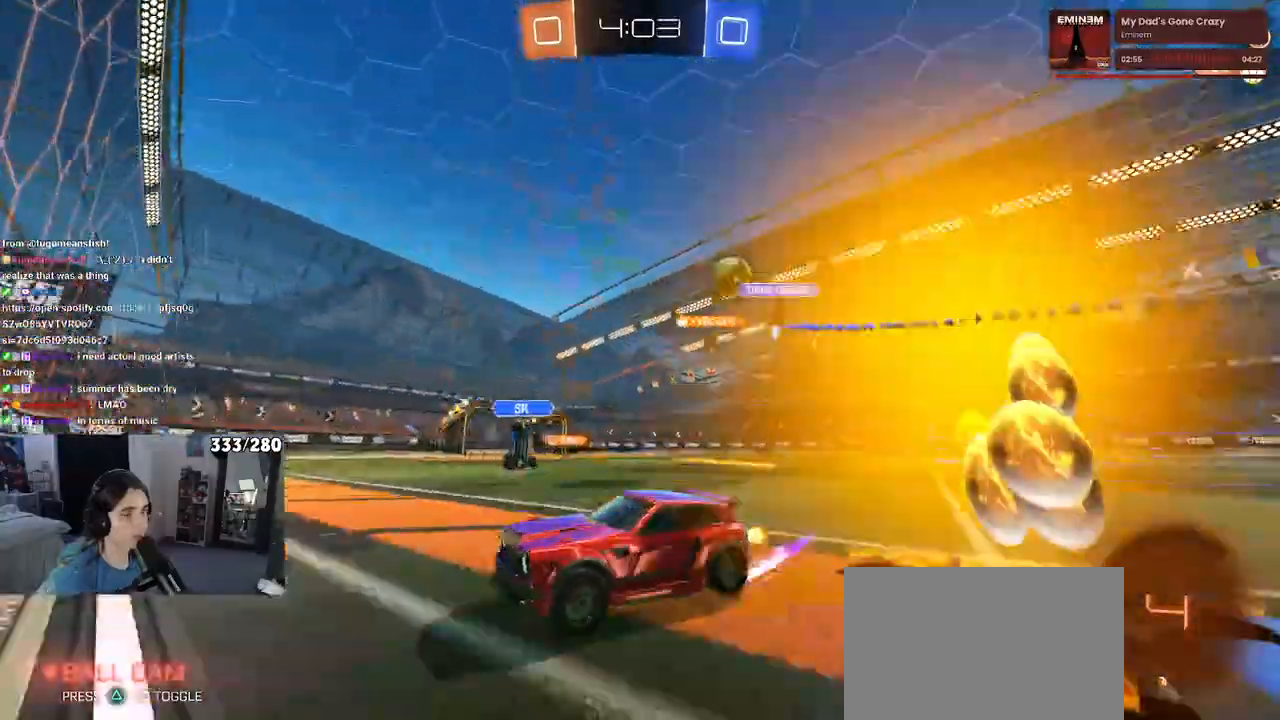
{"buttons": [], "left_stick": "right", "right_stick": "center", "events": []}
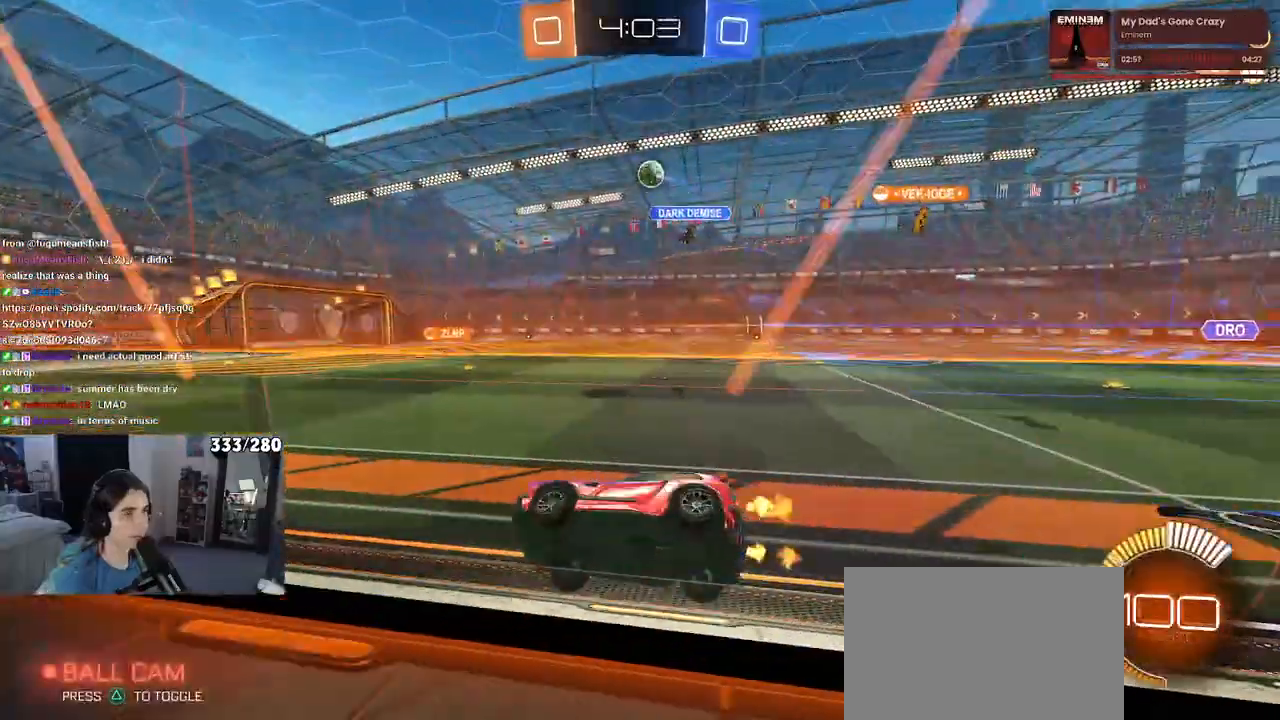
{"buttons": [], "left_stick": "right", "right_stick": "center", "events": [[50, "left_stick", "center"], [300, "left_stick", "right"]]}
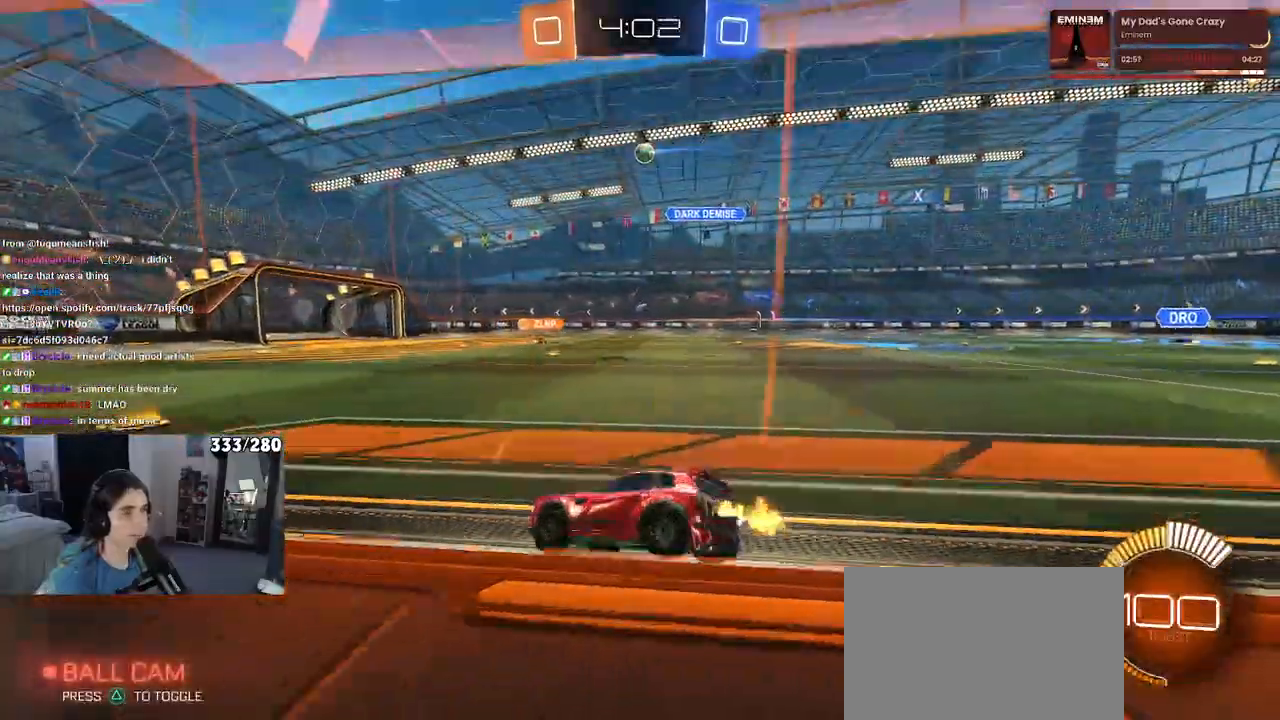
{"buttons": ["CROSS", "SQUARE"], "left_stick": "up-left", "right_stick": "center", "events": [[300, "CROSS", "down"], [317, "left_stick", "up"], [367, "left_stick", "up-left"], [383, "CROSS", "up"], [450, "CROSS", "down"], [500, "SQUARE", "down"]]}
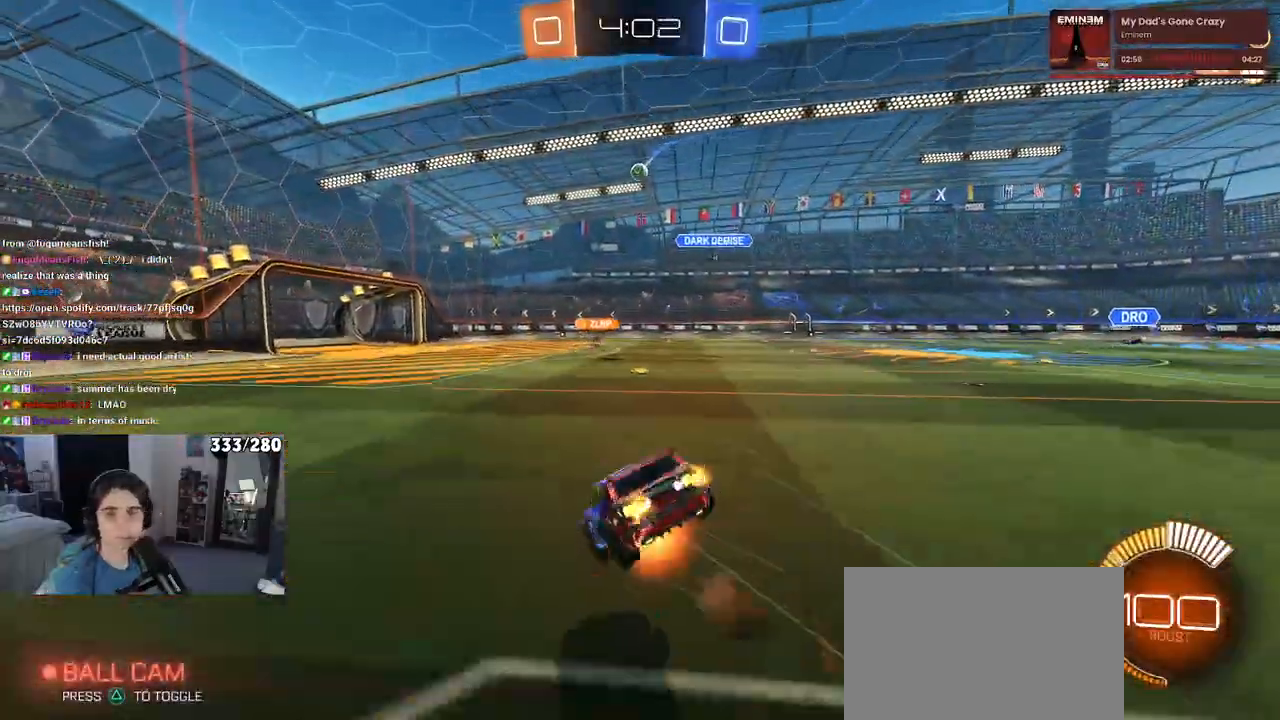
{"buttons": ["SQUARE"], "left_stick": "down-left", "right_stick": "center", "events": [[33, "CROSS", "up"], [33, "left_stick", "down-left"]]}
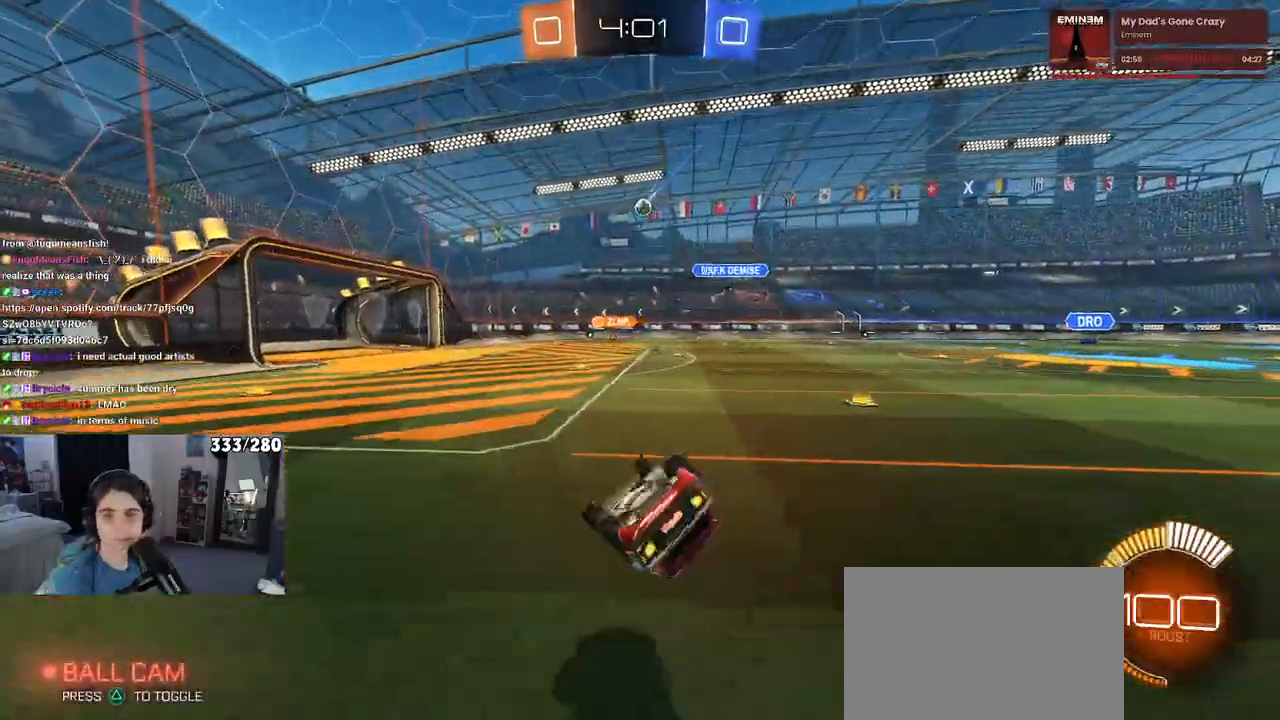
{"buttons": [], "left_stick": "down-right", "right_stick": "center", "events": [[450, "SQUARE", "up"], [450, "left_stick", "down-right"]]}
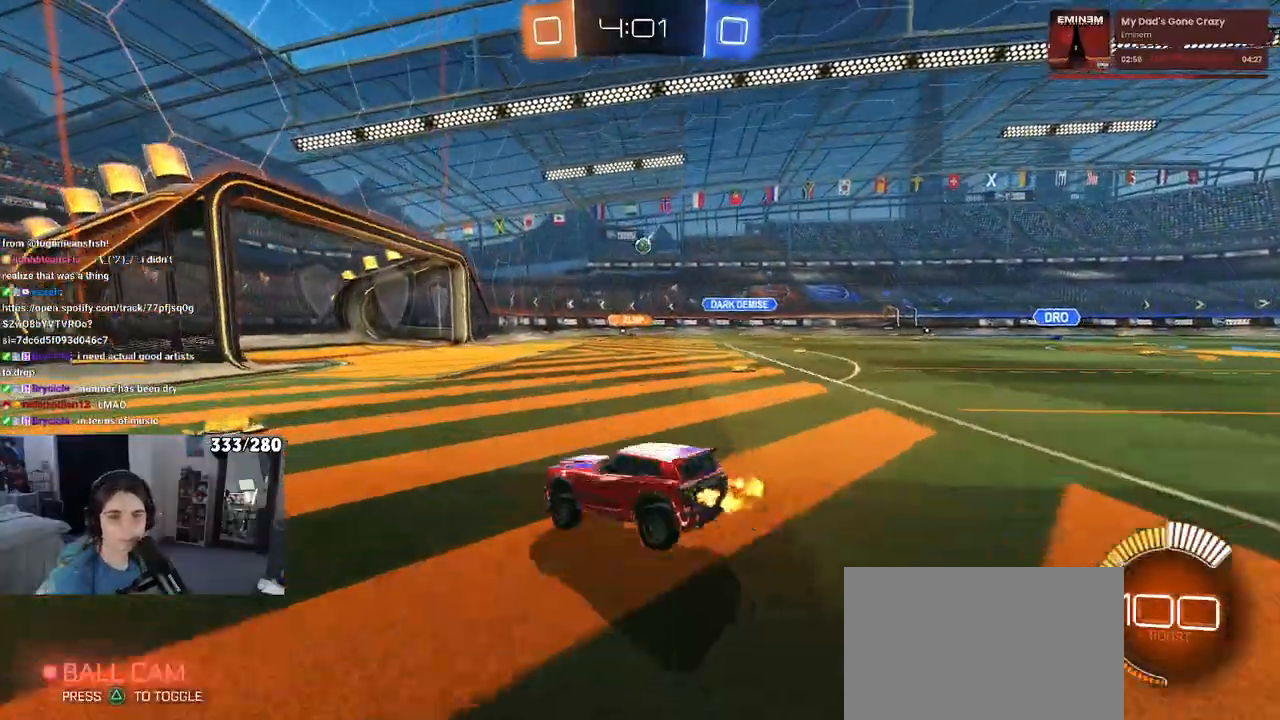
{"buttons": [], "left_stick": "center", "right_stick": "center", "events": [[33, "left_stick", "right"], [183, "left_stick", "center"]]}
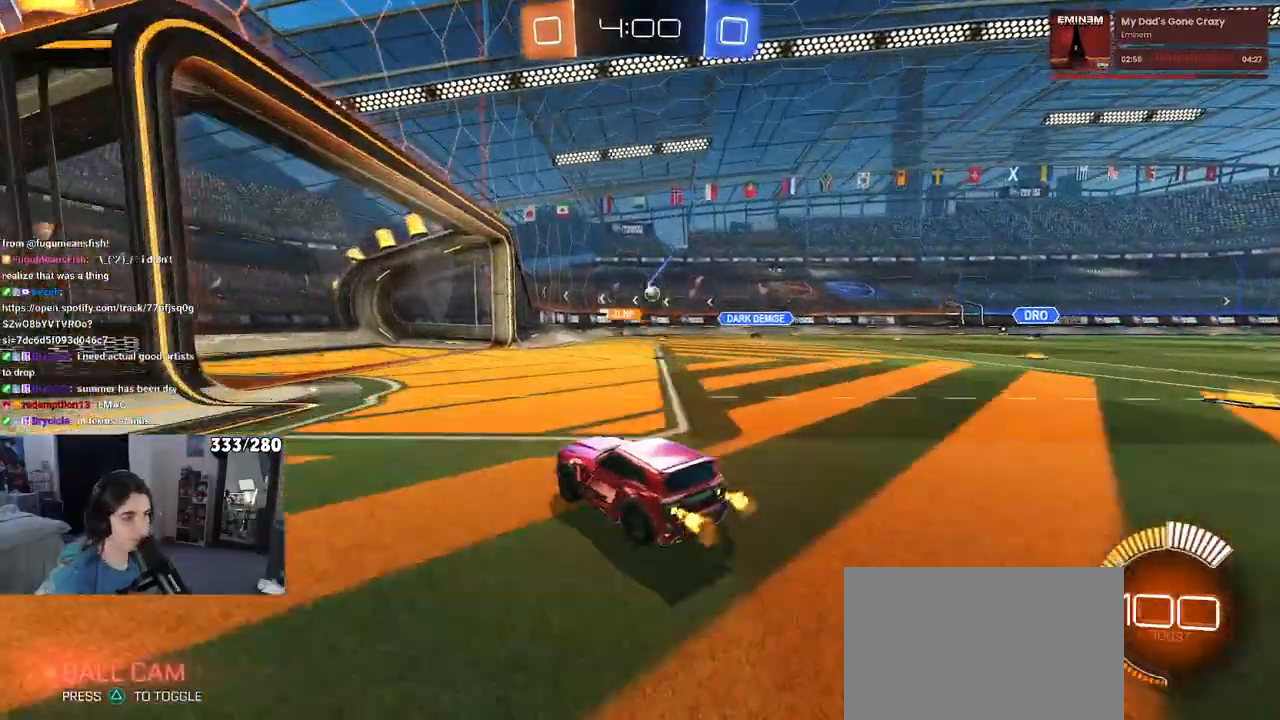
{"buttons": [], "left_stick": "center", "right_stick": "center", "events": [[33, "left_stick", "right"], [283, "left_stick", "center"]]}
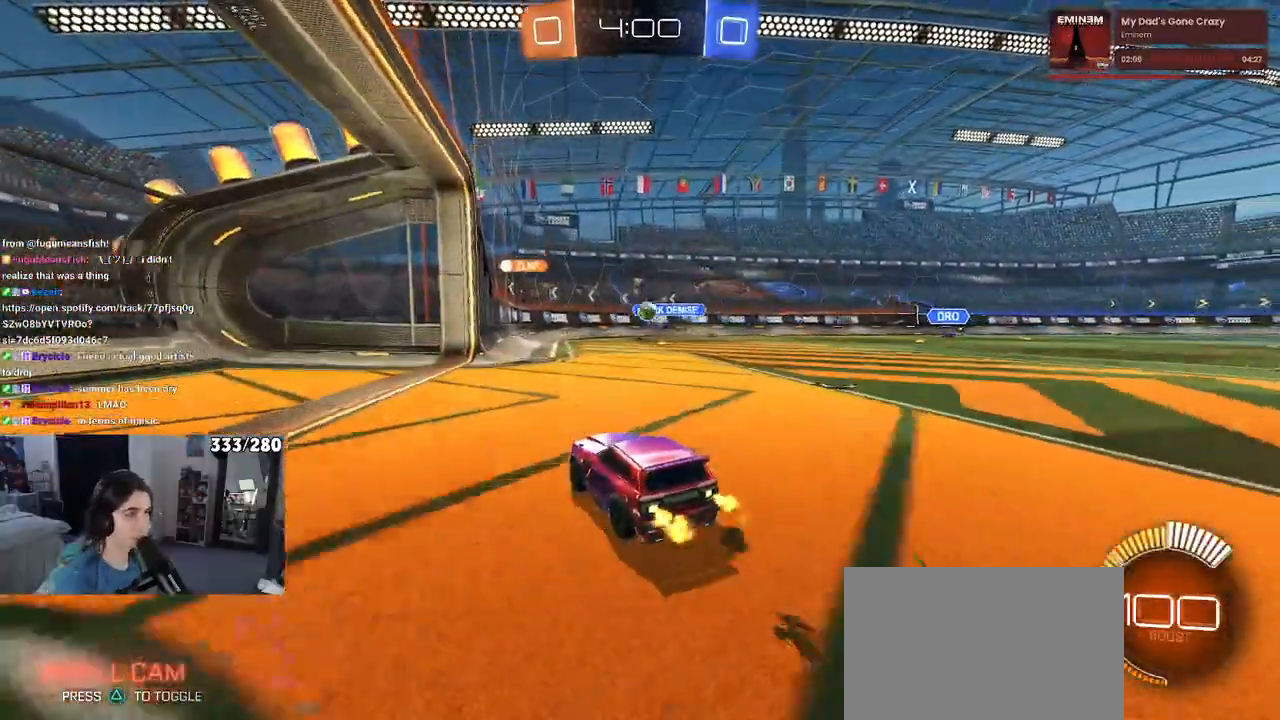
{"buttons": [], "left_stick": "down-right", "right_stick": "center", "events": [[300, "left_stick", "right"], [350, "left_stick", "down-right"]]}
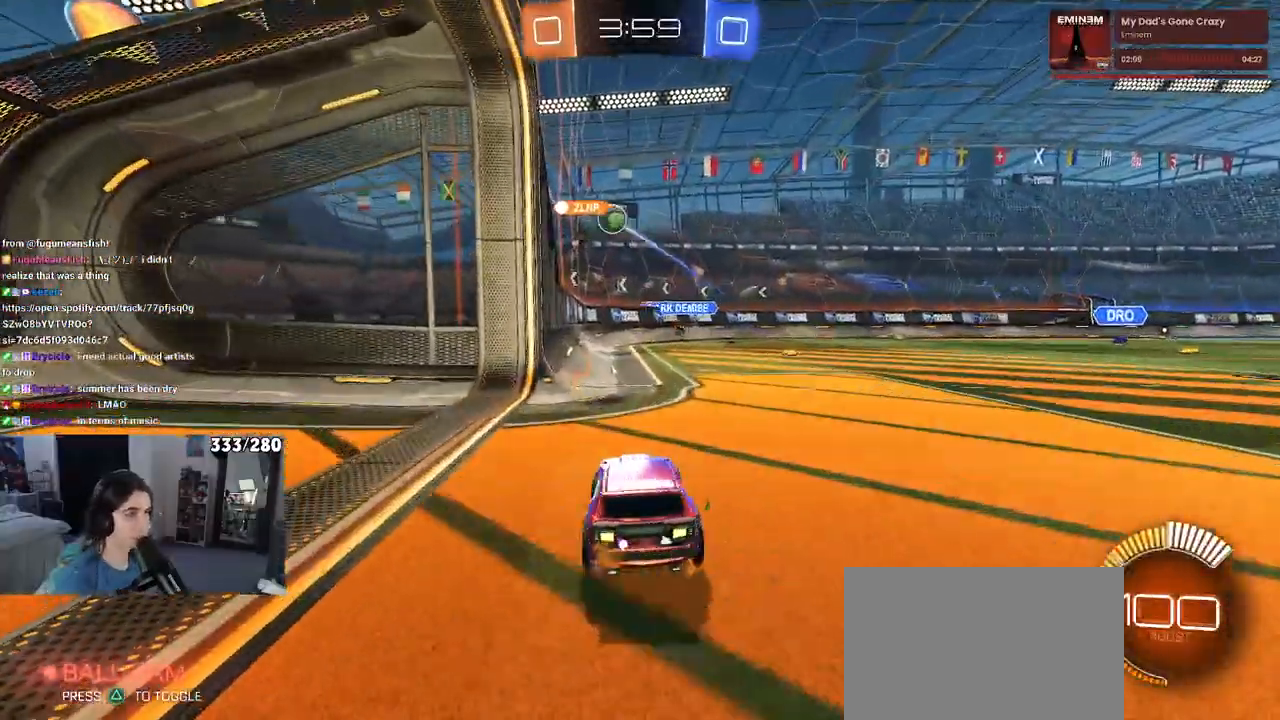
{"buttons": [], "left_stick": "center", "right_stick": "center", "events": [[200, "left_stick", "center"]]}
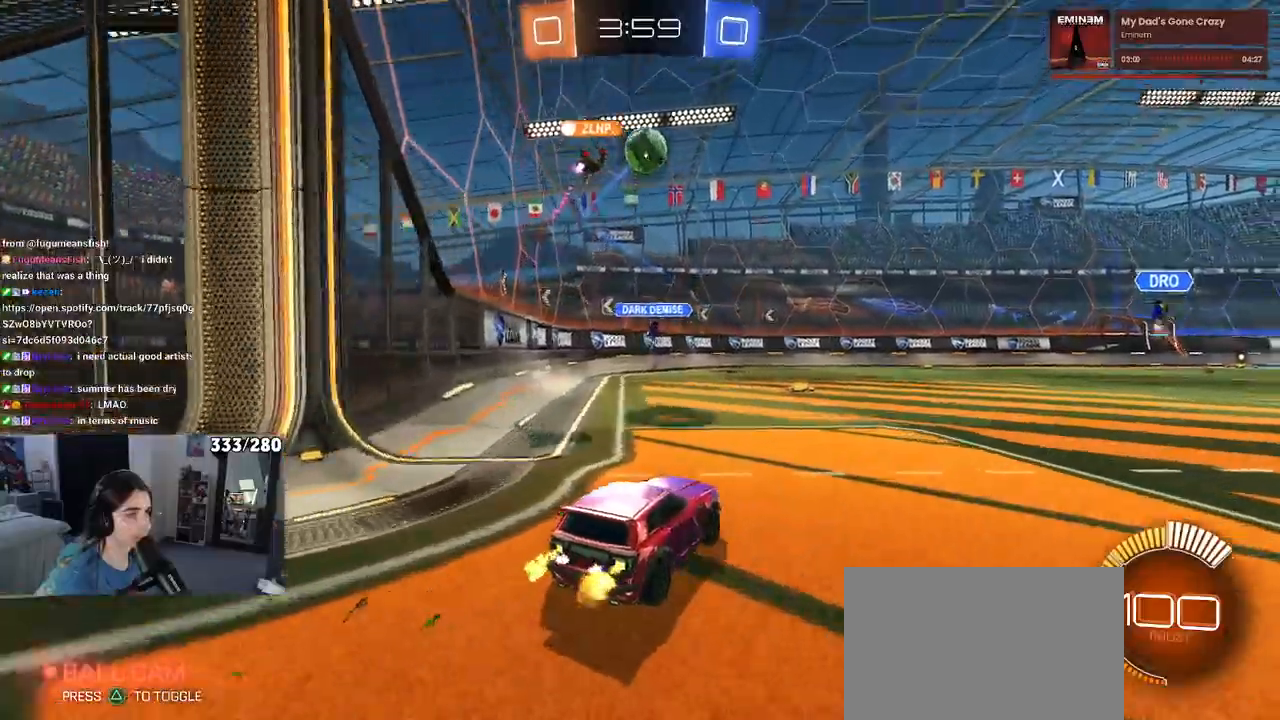
{"buttons": [], "left_stick": "down-right", "right_stick": "center", "events": [[283, "left_stick", "down-right"]]}
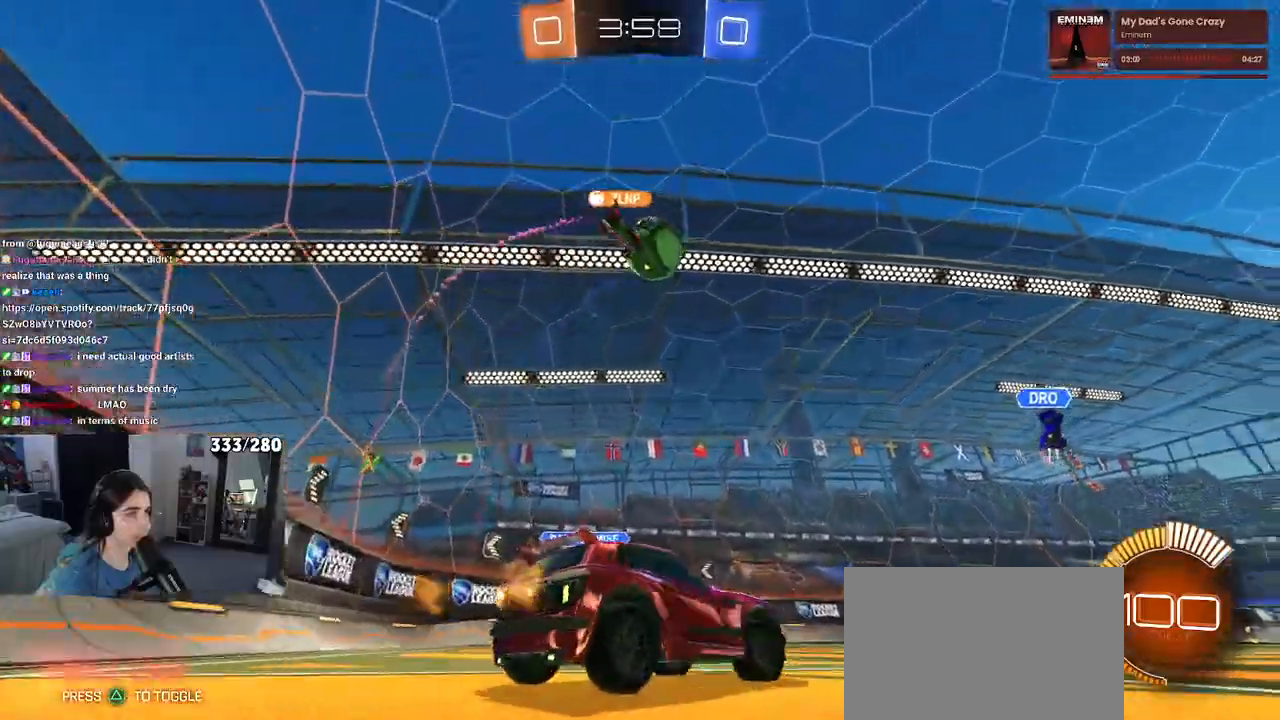
{"buttons": [], "left_stick": "center", "right_stick": "center", "events": [[67, "left_stick", "center"], [167, "left_stick", "left"], [500, "left_stick", "center"]]}
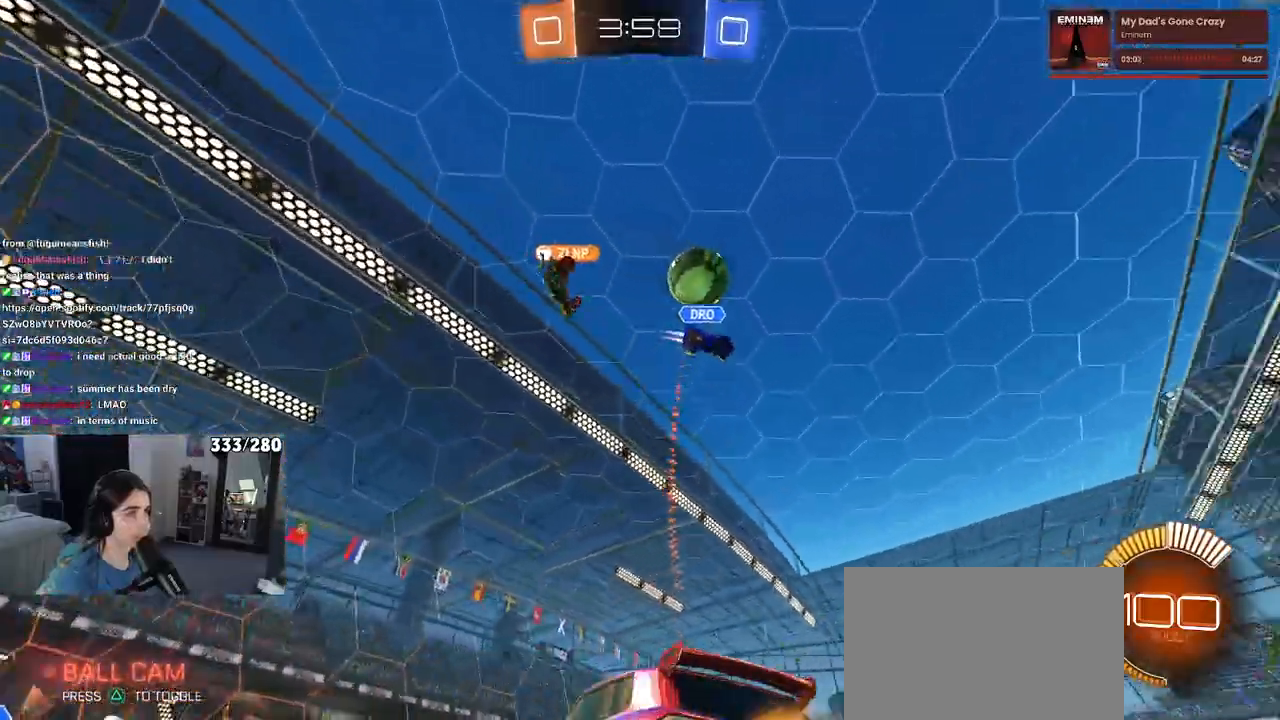
{"buttons": [], "left_stick": "right", "right_stick": "center", "events": [[33, "left_stick", "right"], [200, "SQUARE", "down"], [350, "SQUARE", "up"]]}
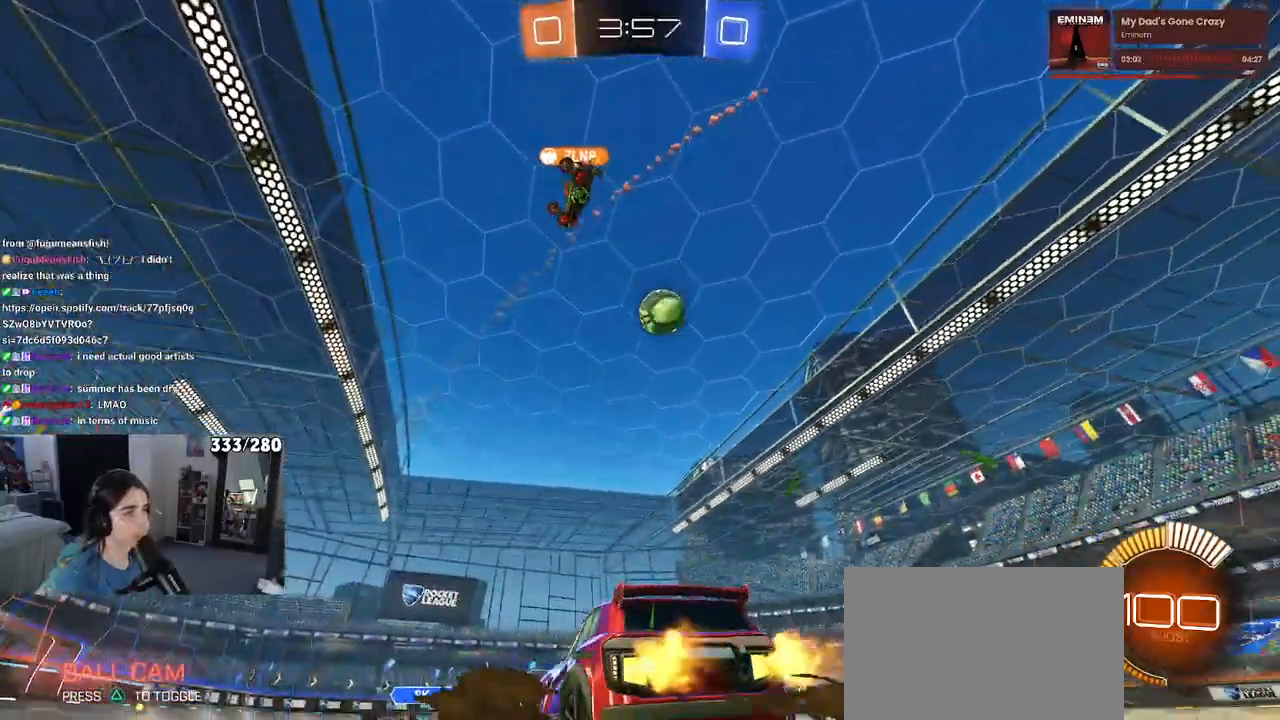
{"buttons": ["R1"], "left_stick": "center", "right_stick": "center", "events": [[117, "left_stick", "center"], [217, "R1", "down"]]}
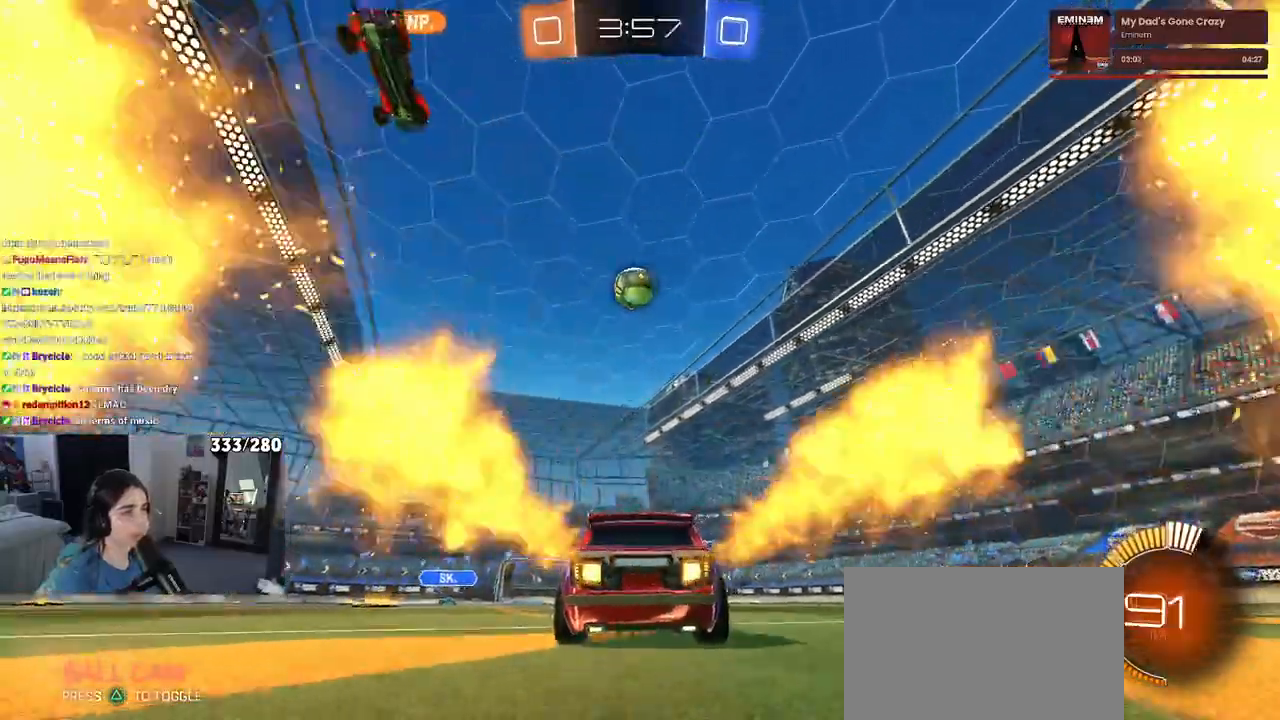
{"buttons": ["R1"], "left_stick": "center", "right_stick": "center", "events": []}
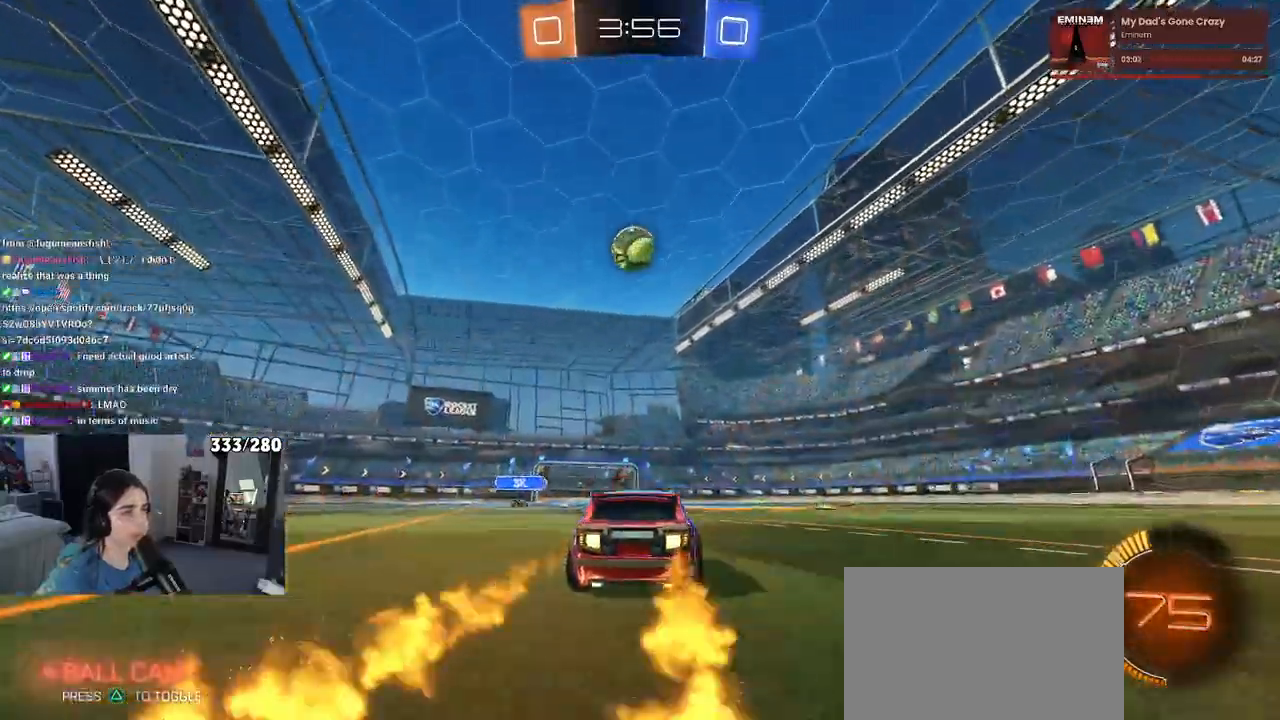
{"buttons": ["R1"], "left_stick": "center", "right_stick": "center", "events": []}
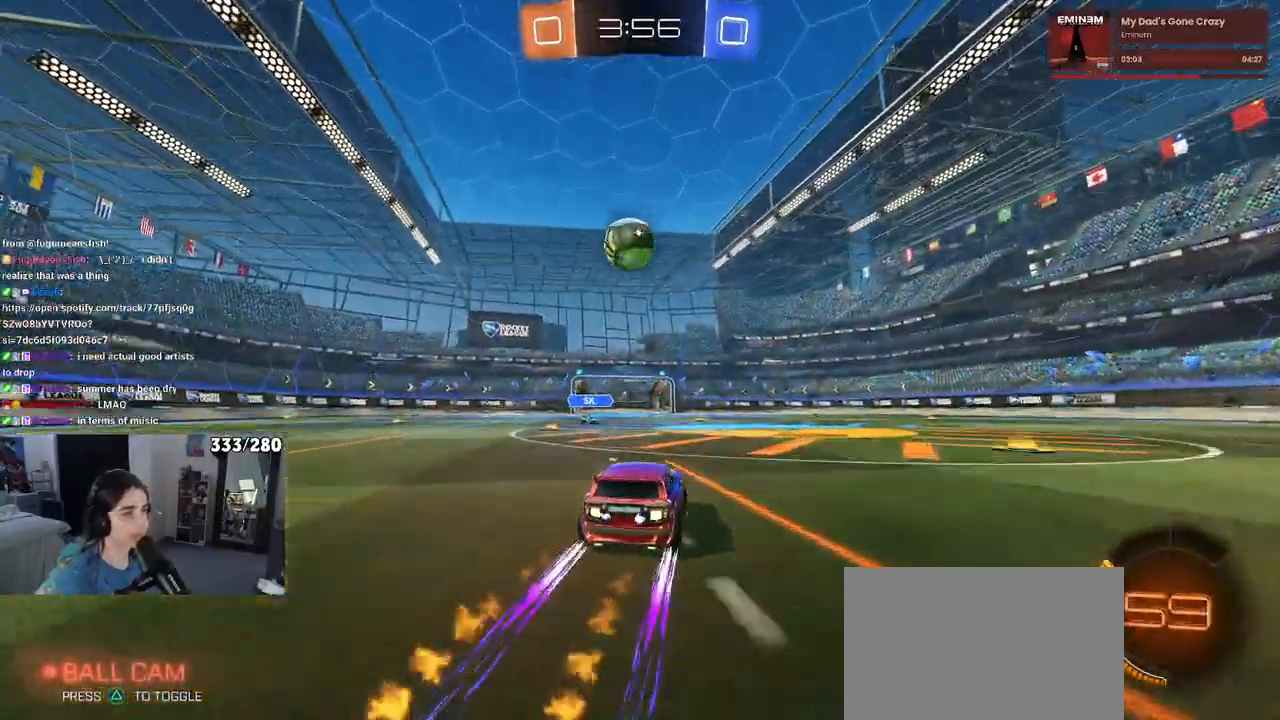
{"buttons": [], "left_stick": "up", "right_stick": "center", "events": [[33, "R1", "up"], [100, "left_stick", "down-left"], [133, "CROSS", "down"], [250, "left_stick", "down"], [350, "CROSS", "up"], [383, "left_stick", "center"], [500, "left_stick", "up"]]}
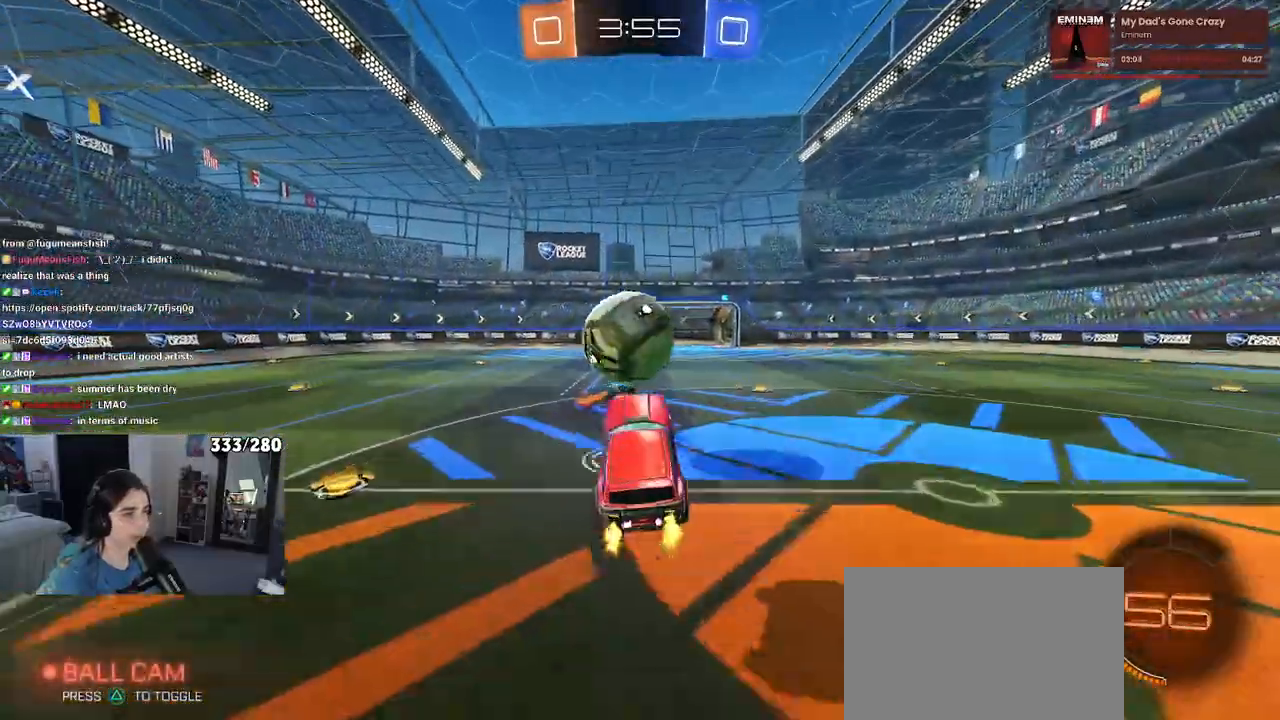
{"buttons": [], "left_stick": "down-left", "right_stick": "center", "events": [[67, "CROSS", "down"], [183, "left_stick", "down-left"], [233, "CROSS", "up"]]}
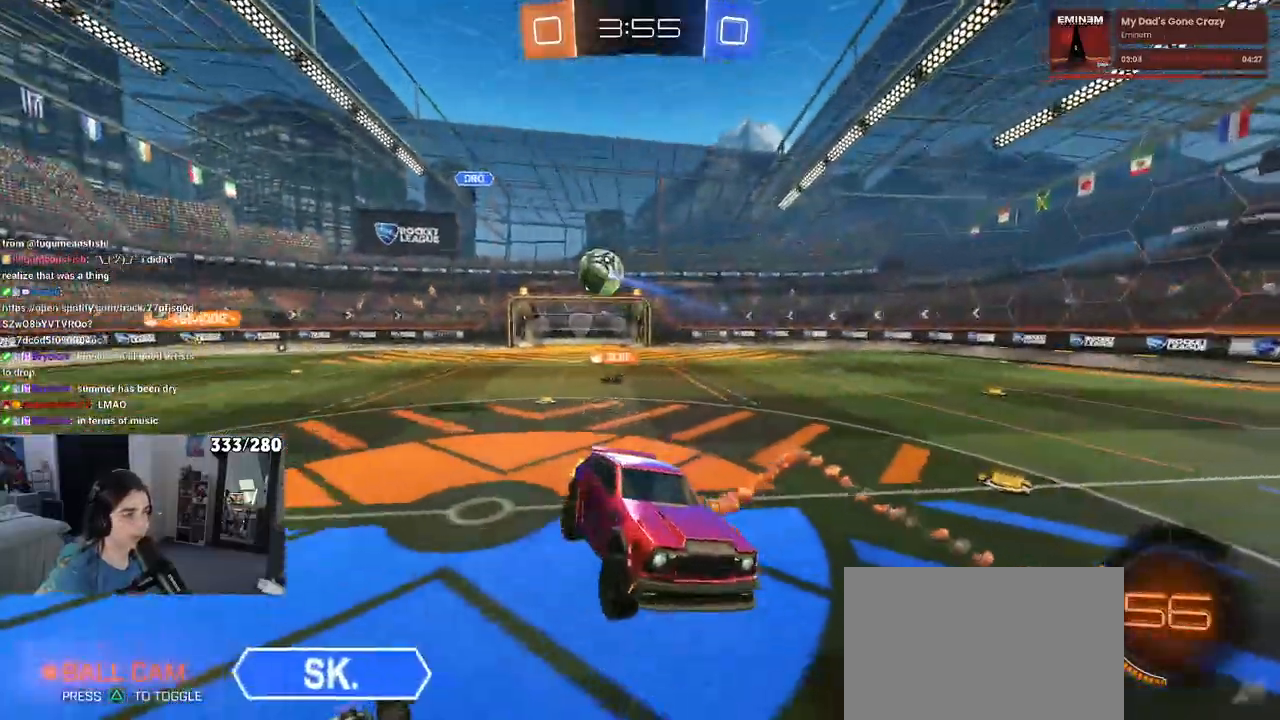
{"buttons": ["SQUARE"], "left_stick": "down-left", "right_stick": "center", "events": [[17, "SQUARE", "down"]]}
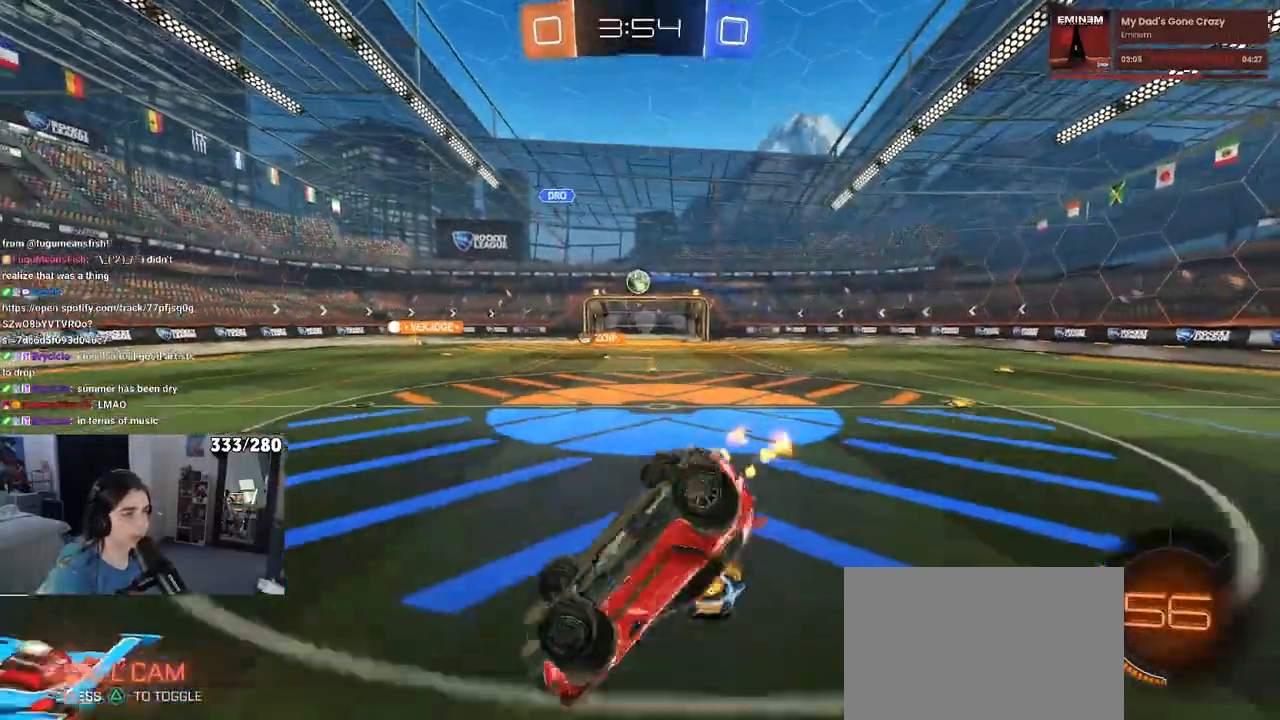
{"buttons": [], "left_stick": "right", "right_stick": "center", "events": [[367, "SQUARE", "up"], [467, "left_stick", "right"]]}
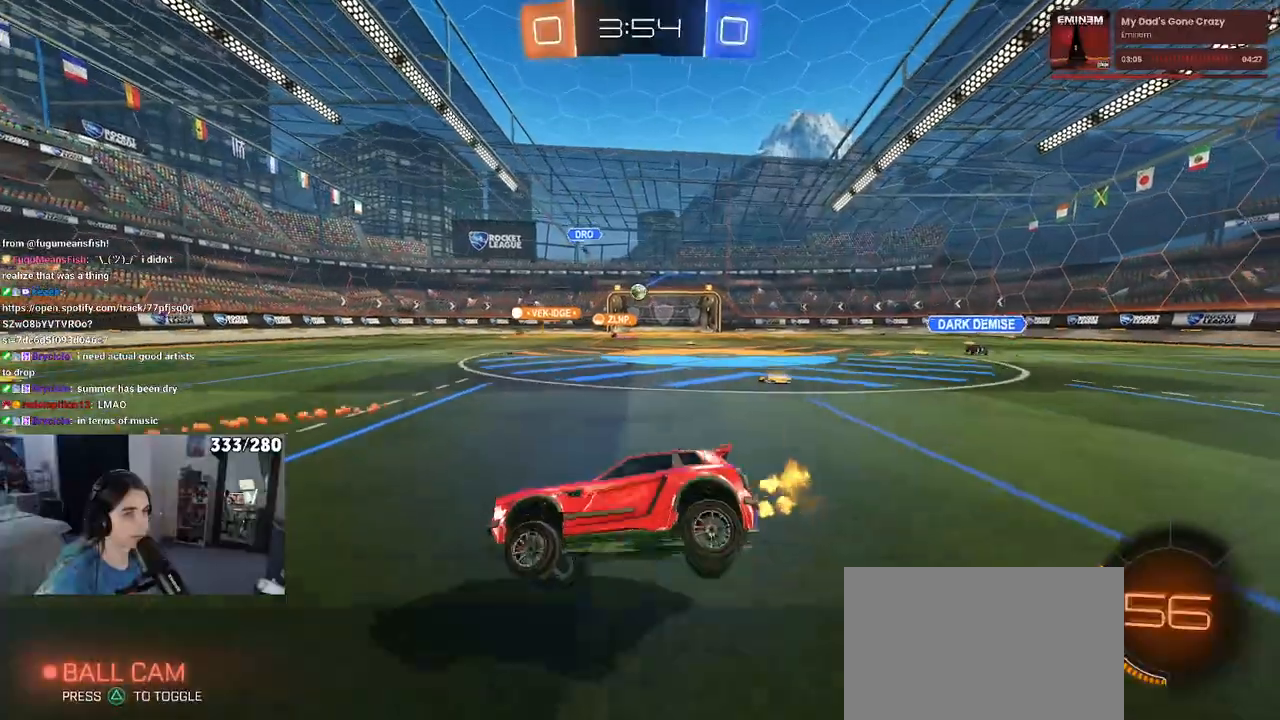
{"buttons": [], "left_stick": "right", "right_stick": "center", "events": []}
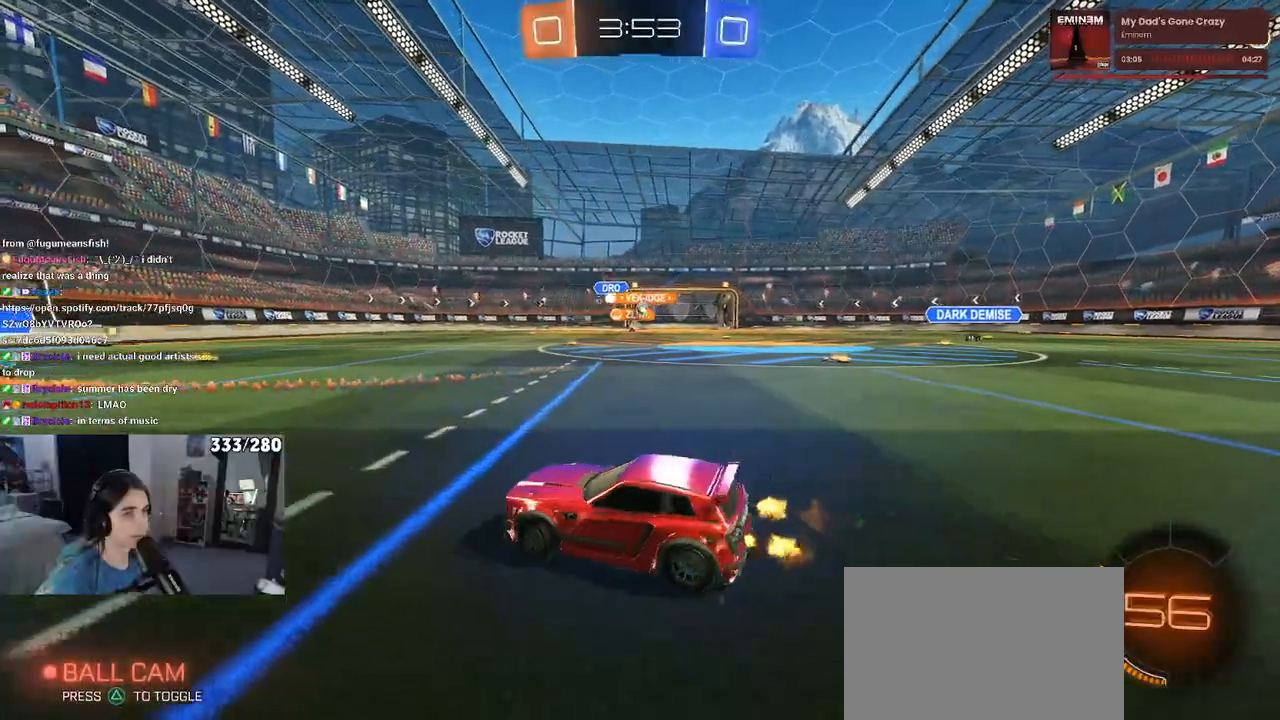
{"buttons": ["R1"], "left_stick": "center", "right_stick": "center", "events": [[417, "left_stick", "center"], [500, "R1", "down"]]}
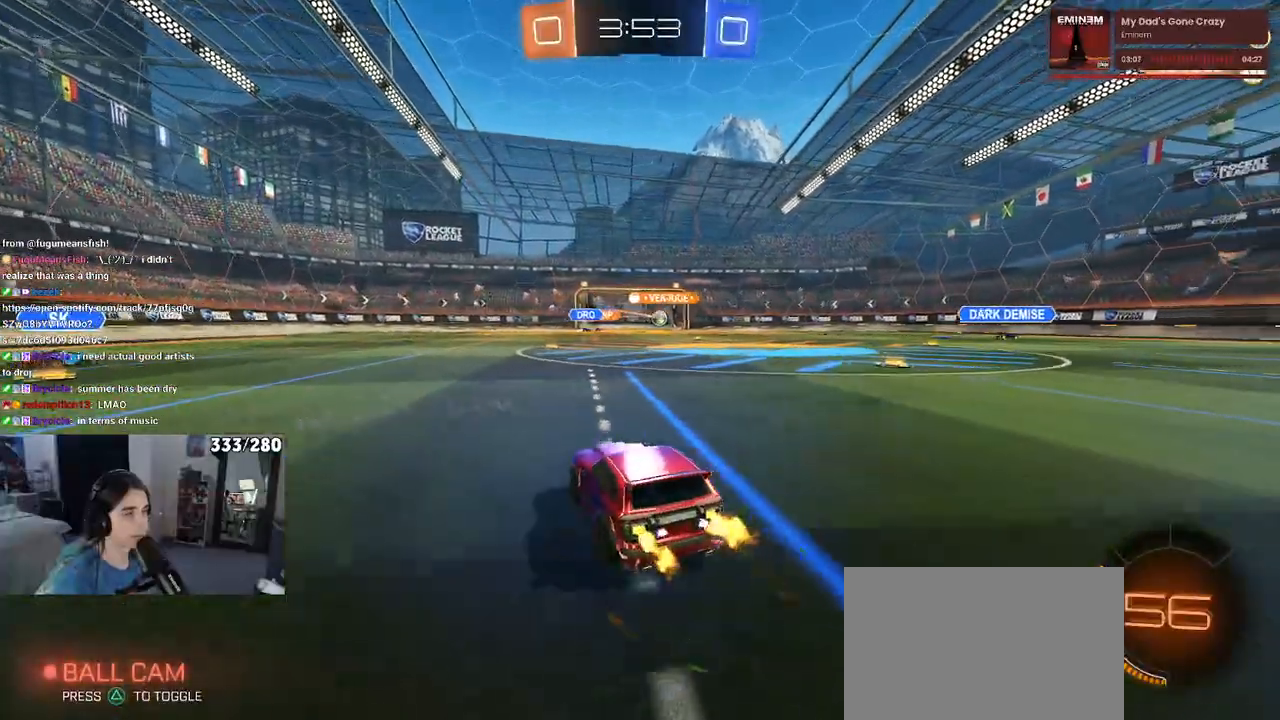
{"buttons": ["CROSS", "R1"], "left_stick": "left", "right_stick": "center", "events": [[117, "left_stick", "right"], [283, "CROSS", "down"], [333, "left_stick", "up"], [383, "CROSS", "up"], [450, "CROSS", "down"], [500, "left_stick", "left"]]}